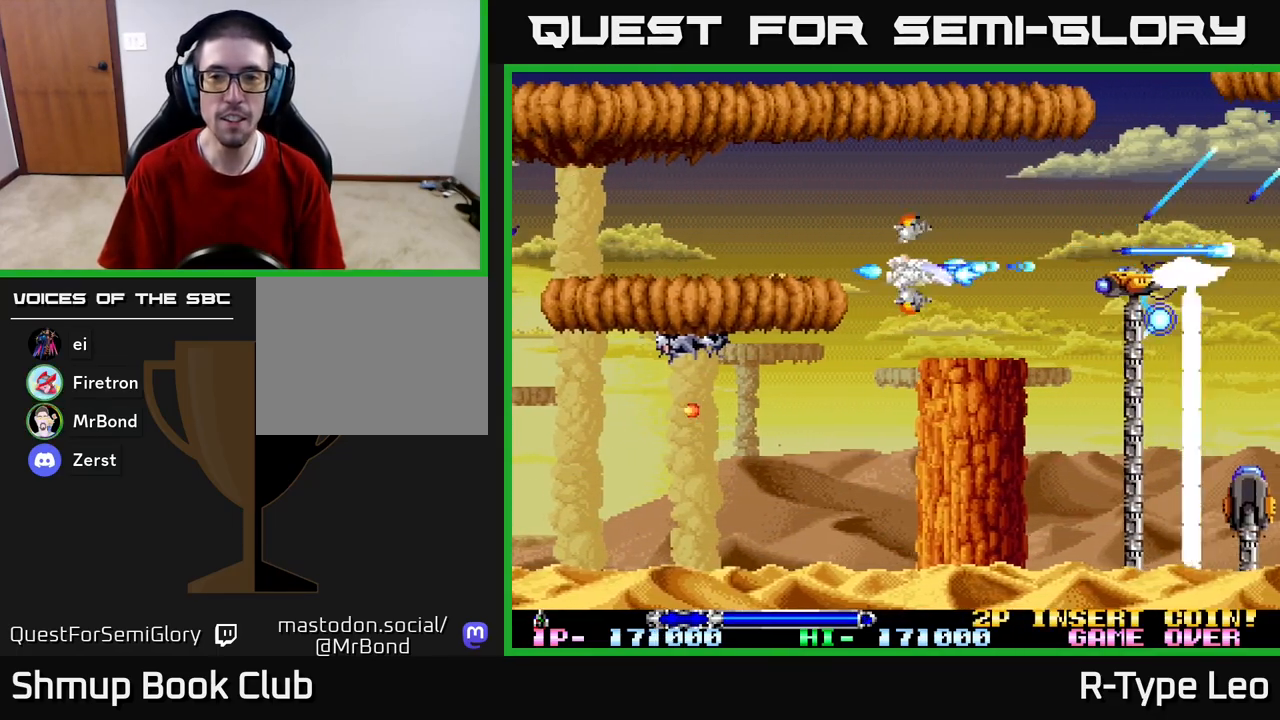
Gameplay with a controller (Xbox layout); each line is a JSON object with the inputs held at the frame after it. "events" lists button and stick changes between this image and that frame as [ms after this image, input, new state], when the widget could be followed in between.
{"buttons": ["R2"], "left_stick": "center", "right_stick": "center", "events": [[17, "DPAD_DOWN", "down"], [50, "DPAD_DOWN", "up"], [50, "DPAD_RIGHT", "up"], [333, "DPAD_LEFT", "down"], [400, "DPAD_LEFT", "up"]]}
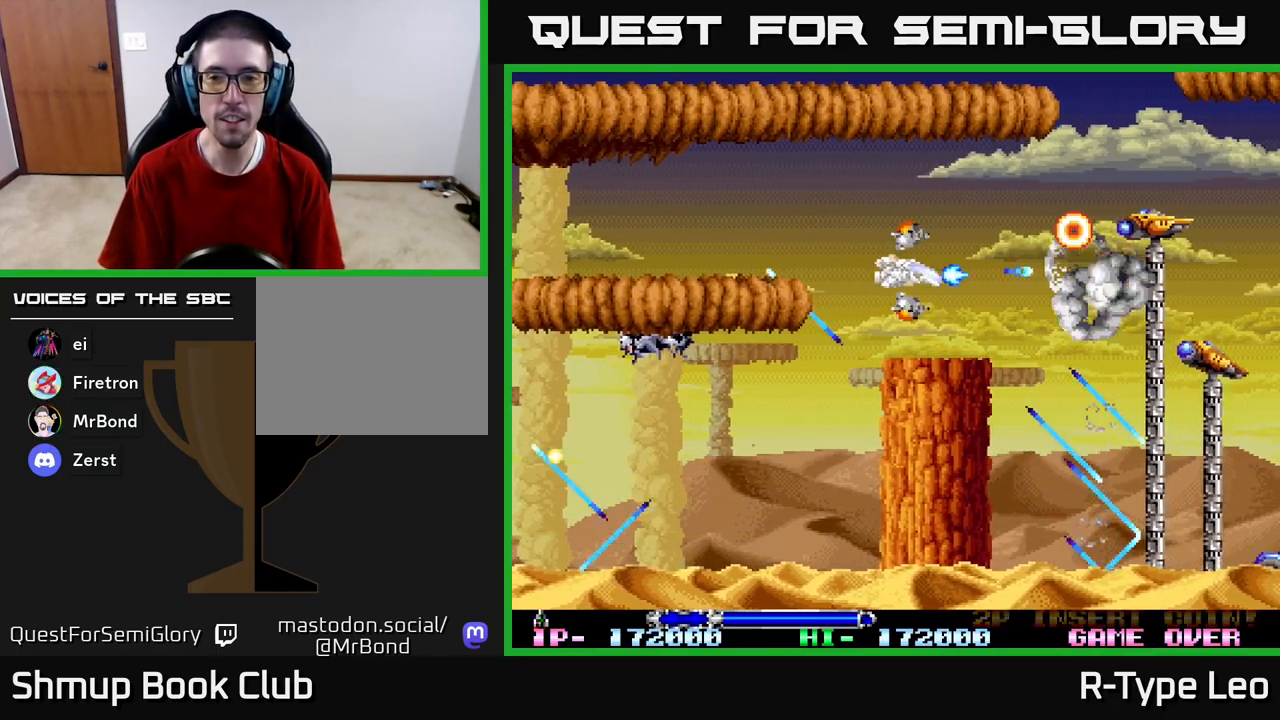
{"buttons": ["R2"], "left_stick": "center", "right_stick": "center", "events": [[183, "DPAD_UP", "down"], [250, "DPAD_LEFT", "down"], [283, "DPAD_UP", "up"], [317, "DPAD_LEFT", "up"]]}
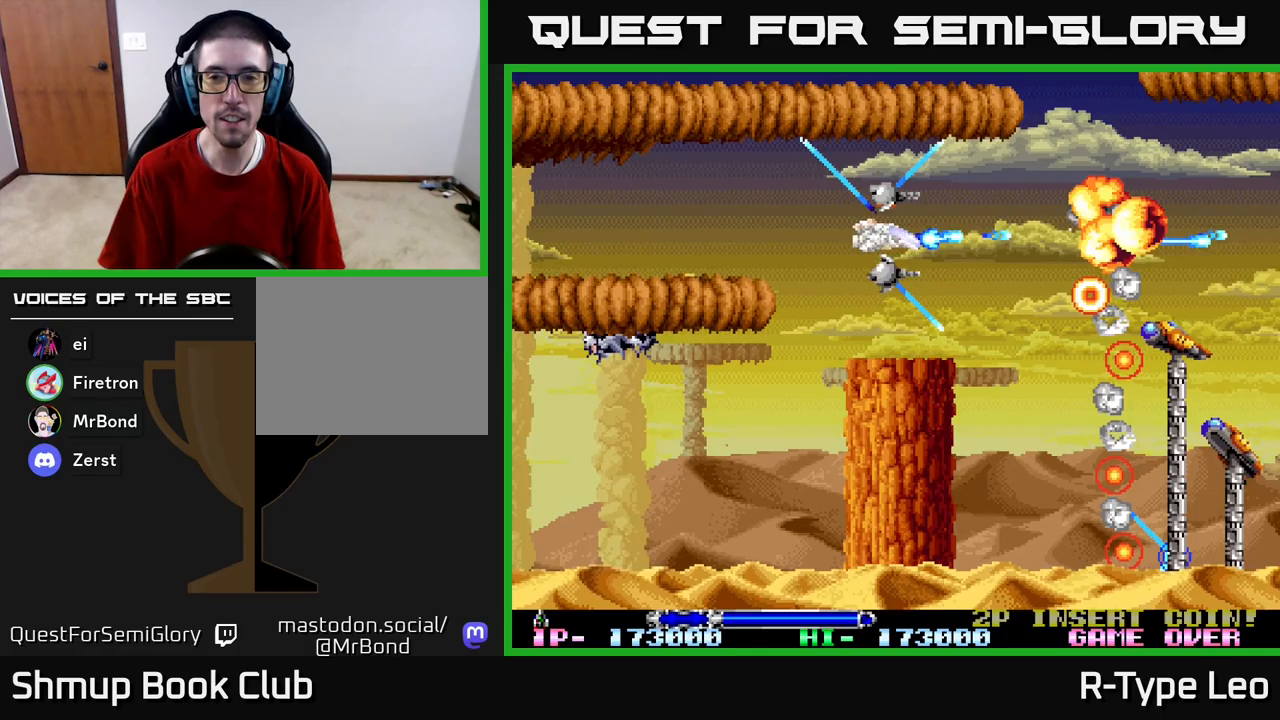
{"buttons": ["R2", "DPAD_RIGHT"], "left_stick": "center", "right_stick": "center", "events": [[117, "DPAD_DOWN", "down"], [183, "DPAD_RIGHT", "down"], [433, "DPAD_DOWN", "up"]]}
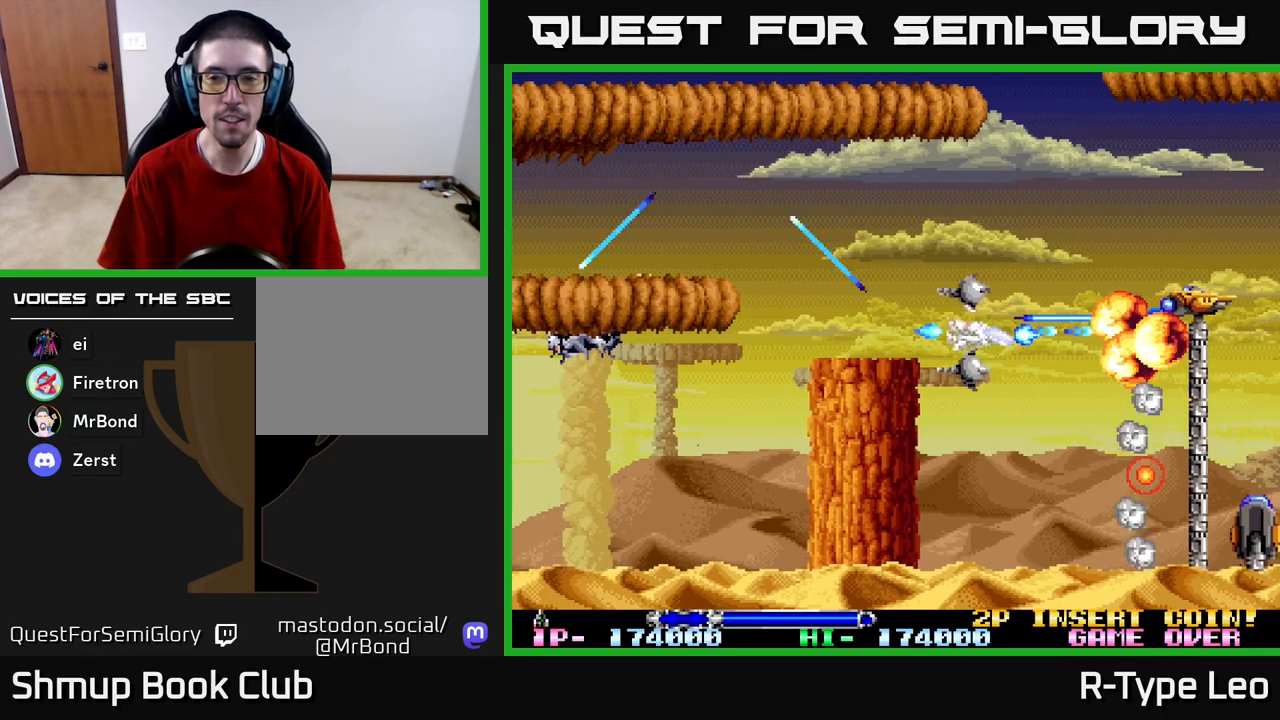
{"buttons": ["R2", "DPAD_UP", "DPAD_LEFT"], "left_stick": "center", "right_stick": "center", "events": [[83, "DPAD_RIGHT", "up"], [267, "DPAD_LEFT", "down"], [267, "DPAD_UP", "down"]]}
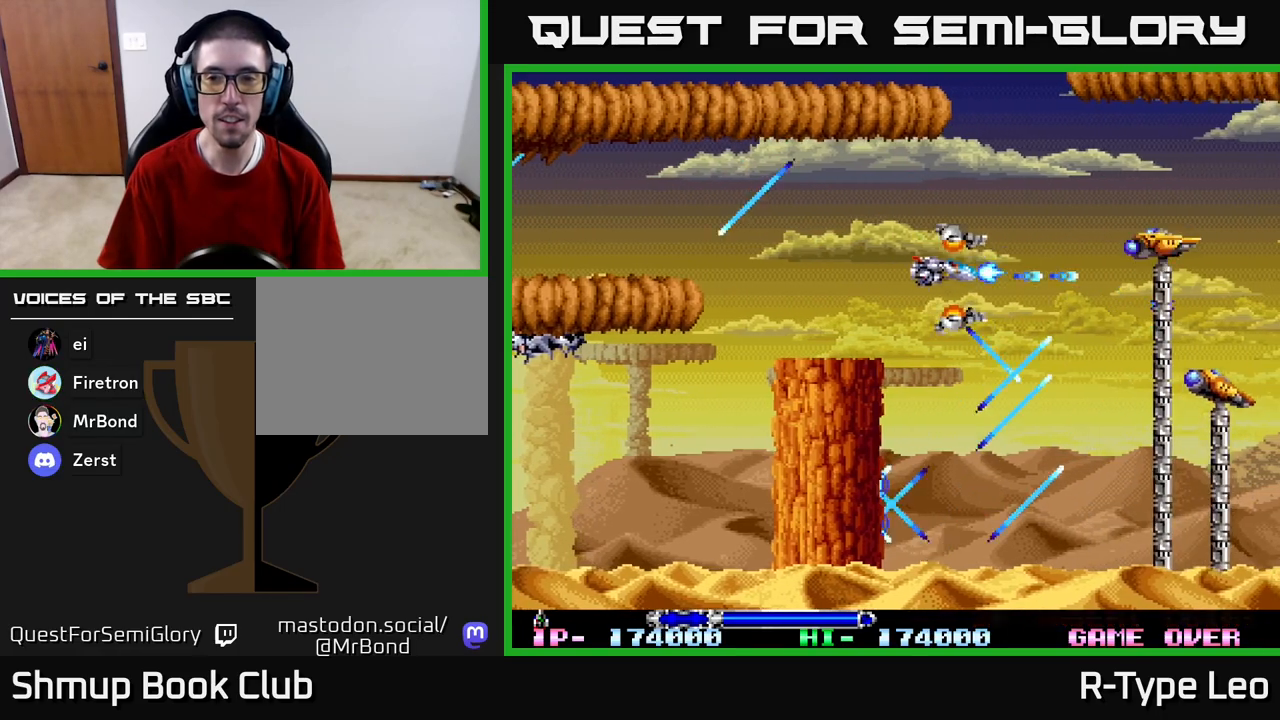
{"buttons": ["R2", "DPAD_UP"], "left_stick": "center", "right_stick": "center", "events": [[67, "DPAD_UP", "up"], [117, "DPAD_DOWN", "down"], [150, "DPAD_LEFT", "up"], [183, "DPAD_RIGHT", "down"], [450, "DPAD_DOWN", "up"], [467, "DPAD_RIGHT", "up"], [467, "DPAD_UP", "down"]]}
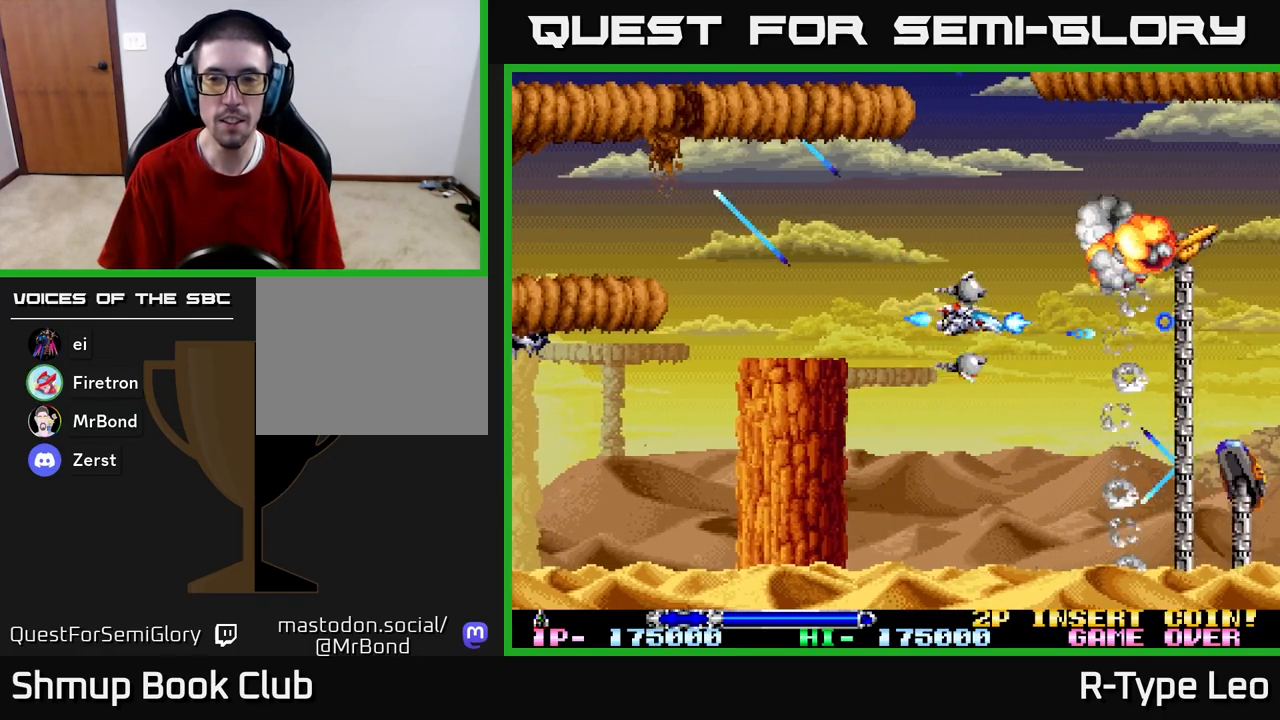
{"buttons": ["R2"], "left_stick": "center", "right_stick": "center", "events": [[133, "DPAD_LEFT", "down"], [167, "DPAD_UP", "up"], [200, "DPAD_LEFT", "up"], [267, "DPAD_UP", "down"], [350, "DPAD_UP", "up"]]}
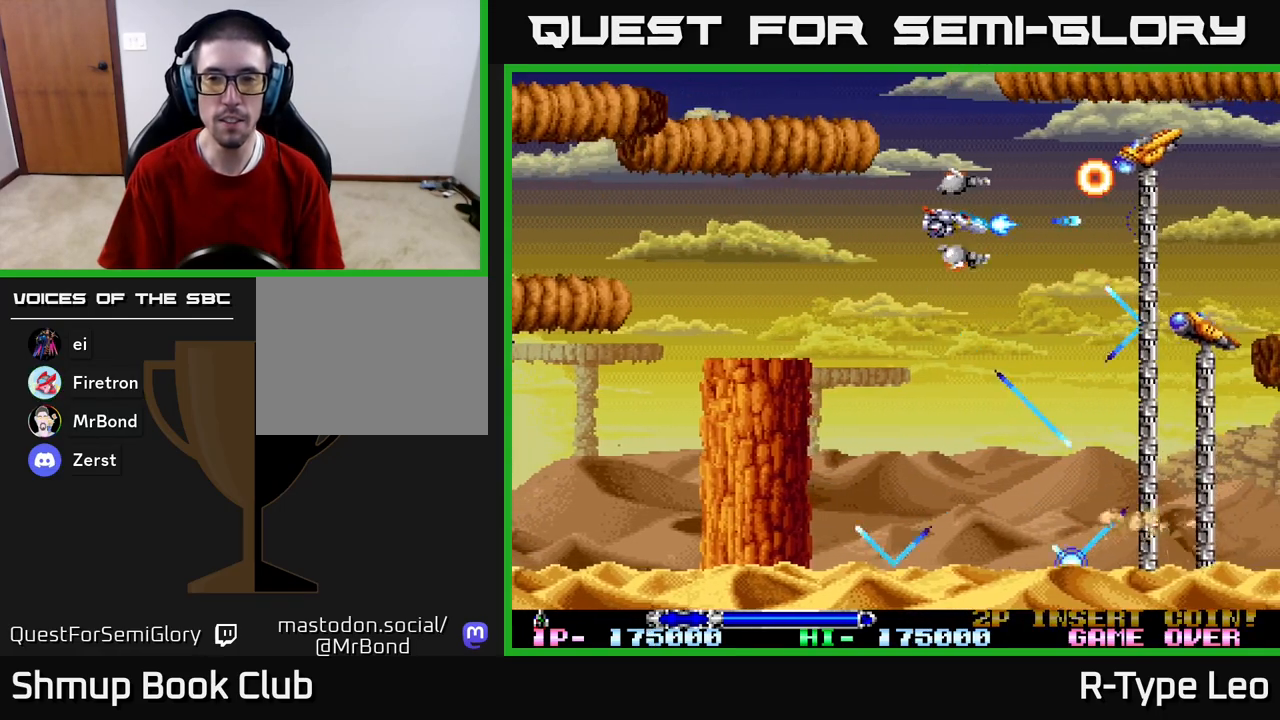
{"buttons": ["R2"], "left_stick": "center", "right_stick": "center", "events": [[50, "DPAD_RIGHT", "down"], [83, "DPAD_UP", "down"], [100, "DPAD_RIGHT", "up"], [233, "DPAD_LEFT", "down"], [283, "DPAD_UP", "up"], [333, "DPAD_LEFT", "up"]]}
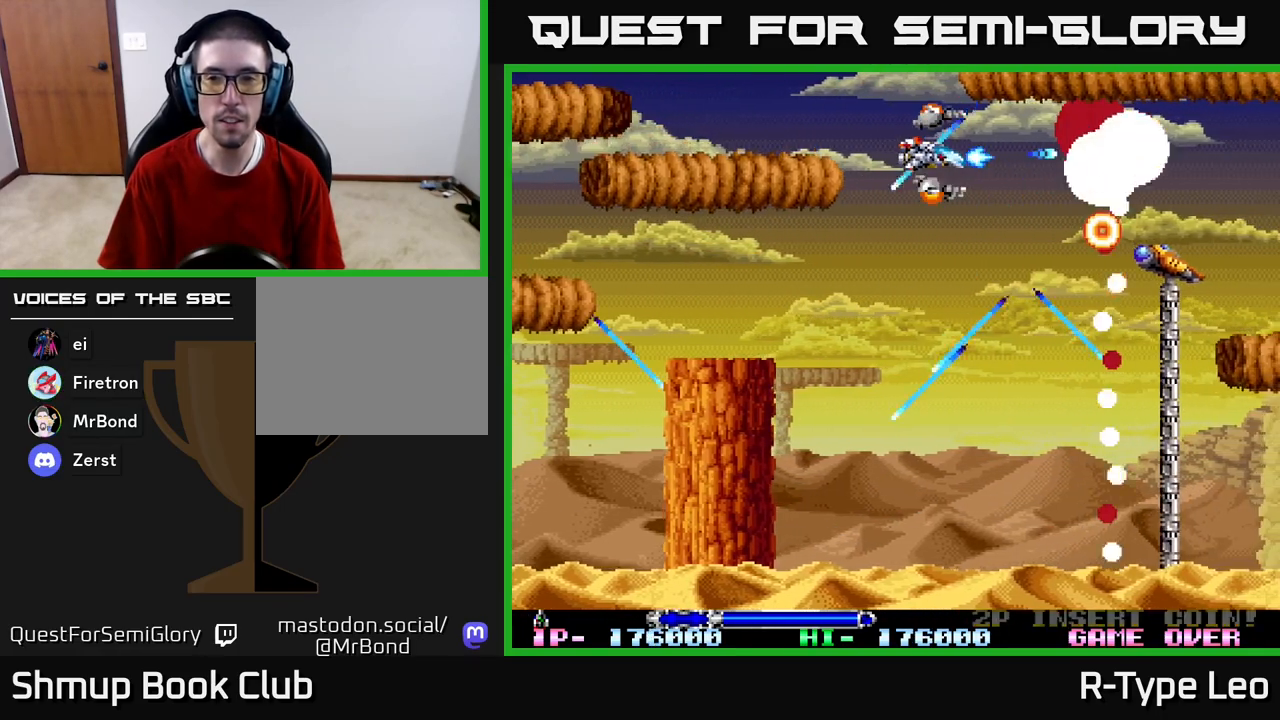
{"buttons": ["R2"], "left_stick": "center", "right_stick": "center", "events": [[100, "DPAD_DOWN", "down"], [450, "DPAD_DOWN", "up"]]}
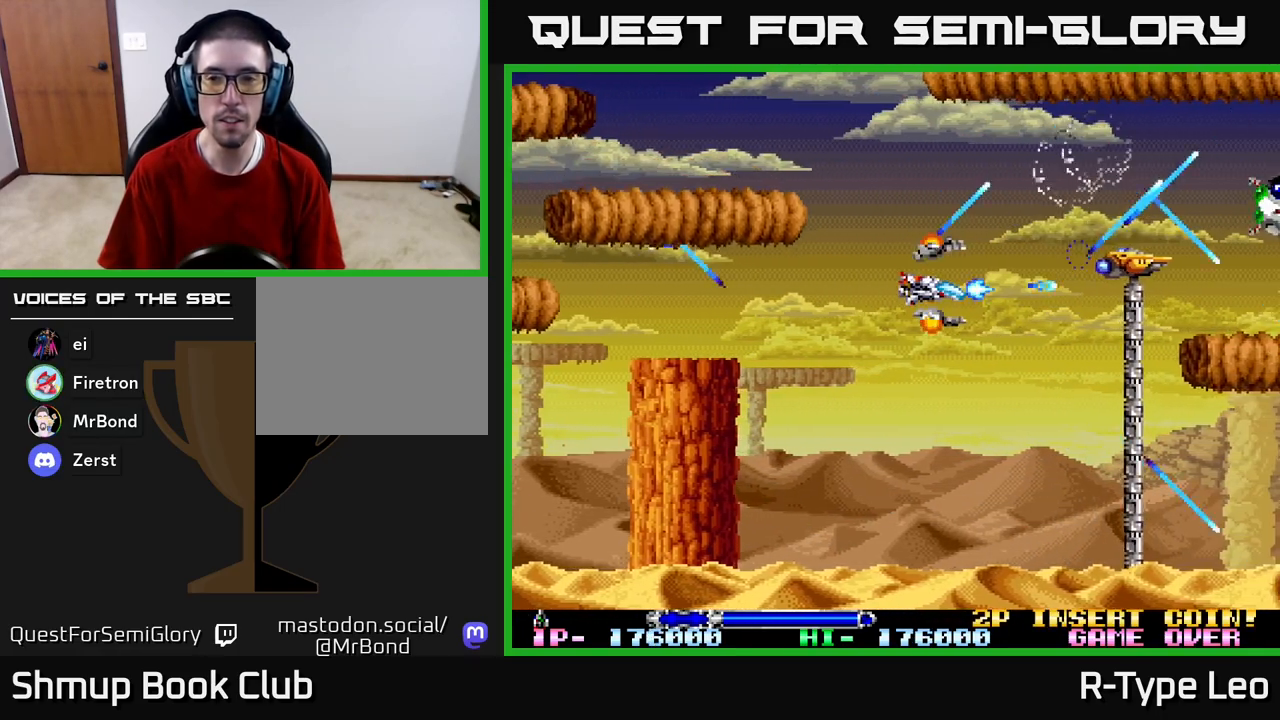
{"buttons": ["R2", "DPAD_UP"], "left_stick": "center", "right_stick": "center", "events": [[267, "DPAD_UP", "down"]]}
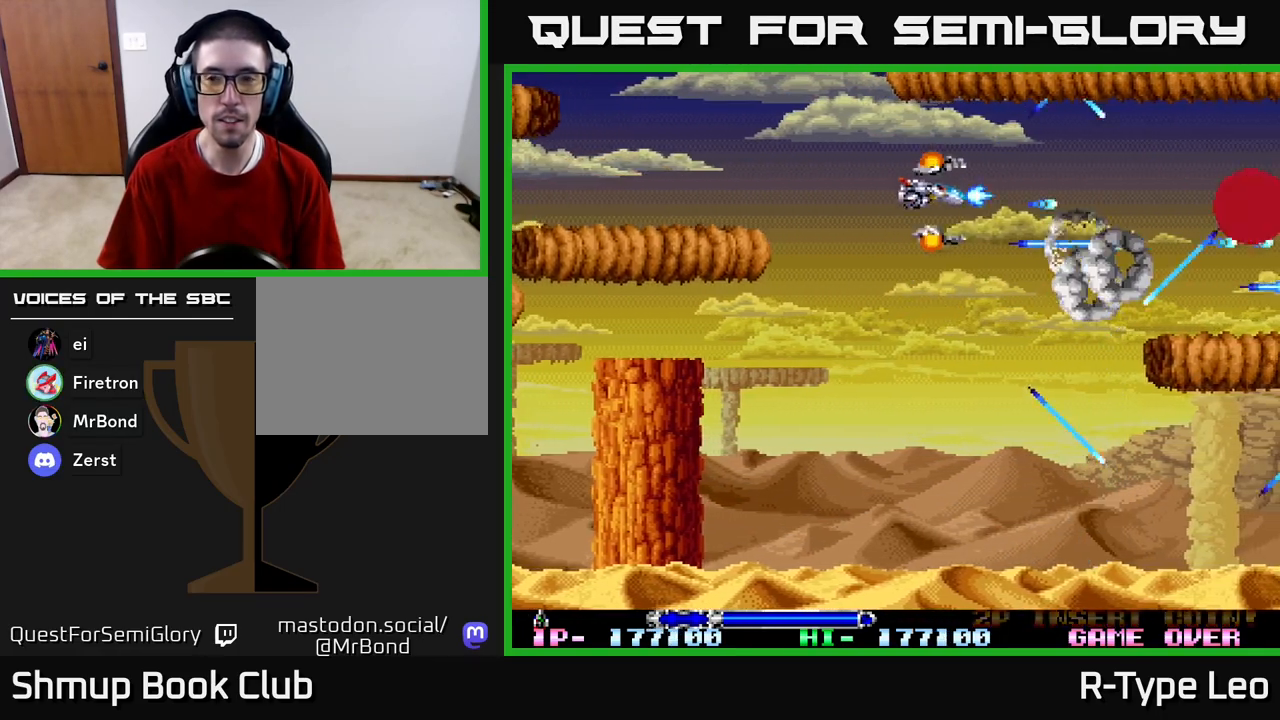
{"buttons": ["R2", "DPAD_DOWN", "DPAD_RIGHT"], "left_stick": "center", "right_stick": "center", "events": [[17, "DPAD_LEFT", "down"], [17, "DPAD_UP", "up"], [50, "DPAD_LEFT", "up"], [83, "DPAD_DOWN", "down"], [133, "DPAD_RIGHT", "down"], [183, "DPAD_DOWN", "up"], [483, "DPAD_DOWN", "down"]]}
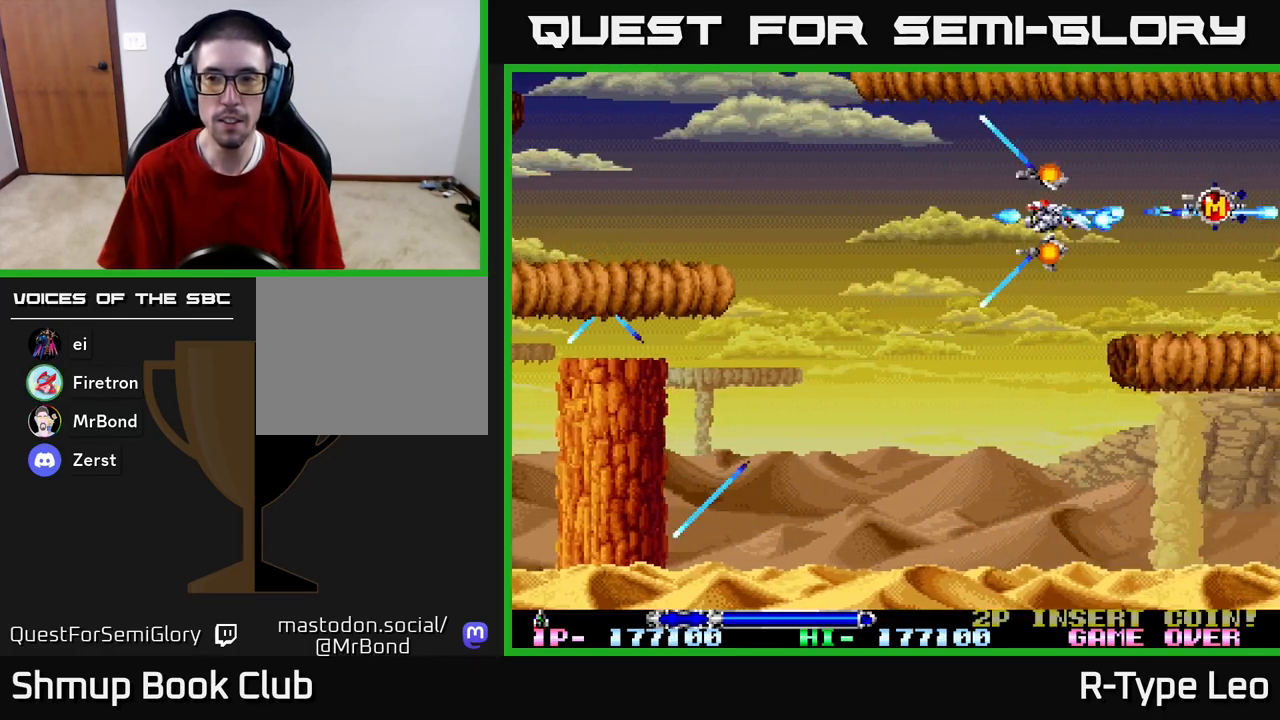
{"buttons": ["R2", "DPAD_UP", "DPAD_RIGHT"], "left_stick": "center", "right_stick": "center", "events": [[17, "DPAD_RIGHT", "up"], [67, "DPAD_DOWN", "up"], [217, "DPAD_RIGHT", "down"], [233, "DPAD_RIGHT", "up"], [333, "DPAD_RIGHT", "down"], [350, "DPAD_UP", "down"]]}
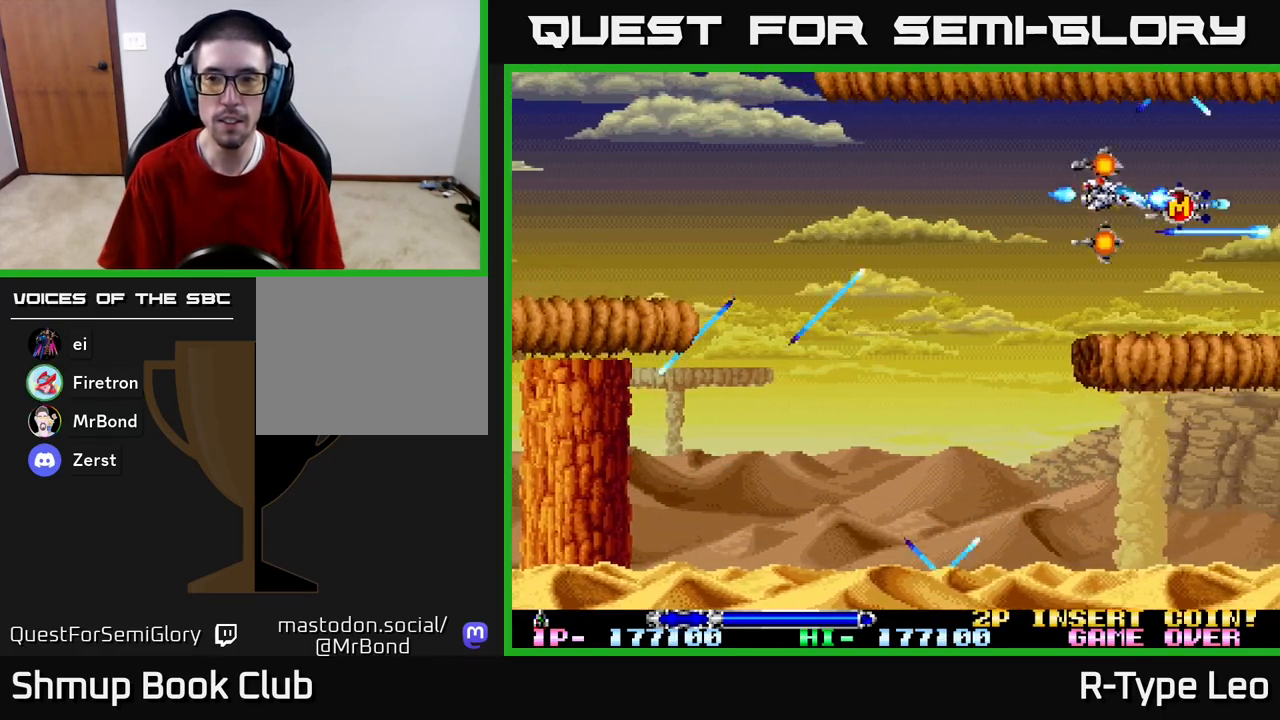
{"buttons": ["R2", "DPAD_LEFT"], "left_stick": "center", "right_stick": "center", "events": [[100, "DPAD_UP", "up"], [117, "DPAD_DOWN", "down"], [117, "DPAD_RIGHT", "up"], [133, "DPAD_LEFT", "down"], [350, "DPAD_DOWN", "up"]]}
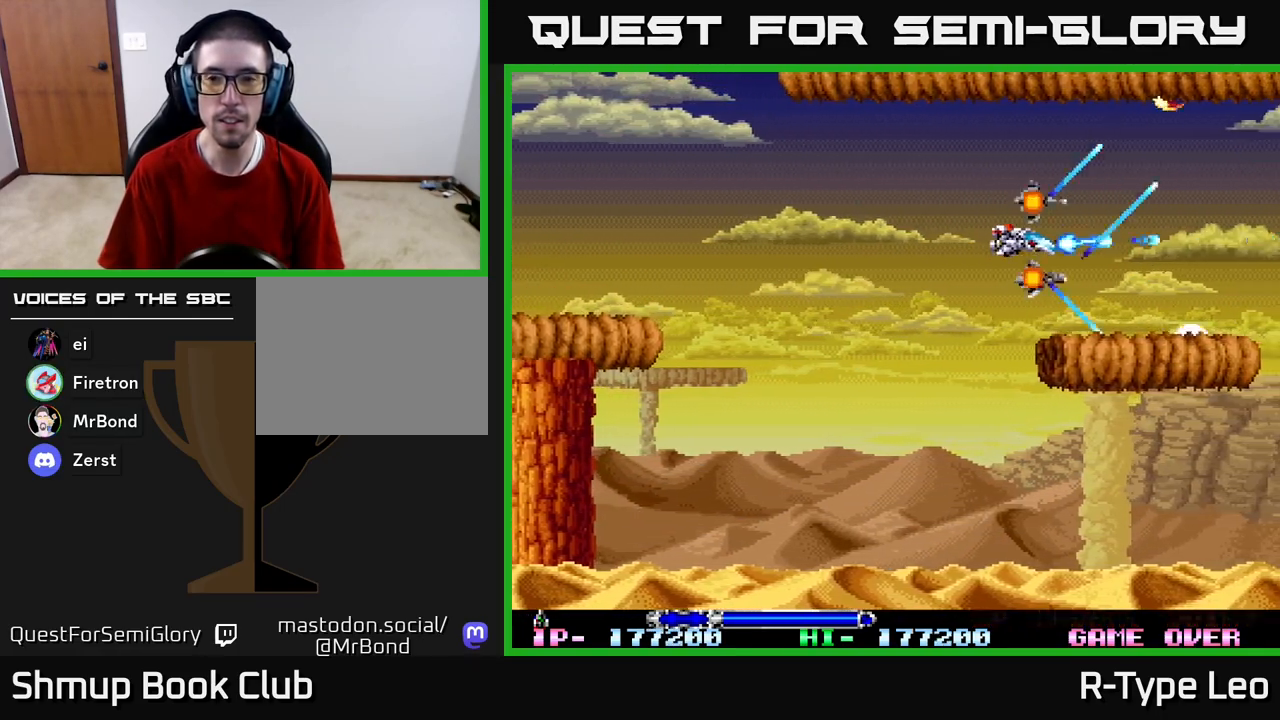
{"buttons": ["R2", "DPAD_DOWN", "DPAD_LEFT"], "left_stick": "center", "right_stick": "center", "events": [[317, "DPAD_DOWN", "down"]]}
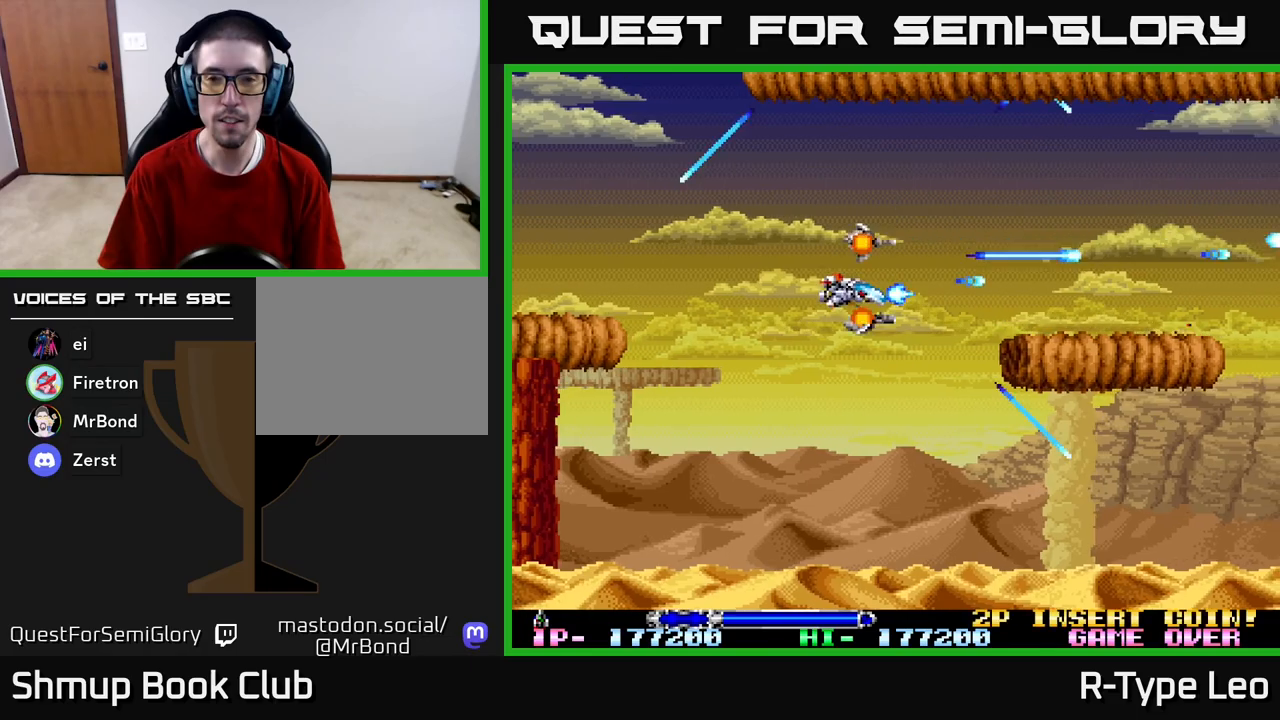
{"buttons": ["R2"], "left_stick": "center", "right_stick": "center", "events": [[17, "DPAD_DOWN", "up"], [133, "DPAD_LEFT", "up"], [133, "DPAD_RIGHT", "down"], [233, "DPAD_RIGHT", "up"]]}
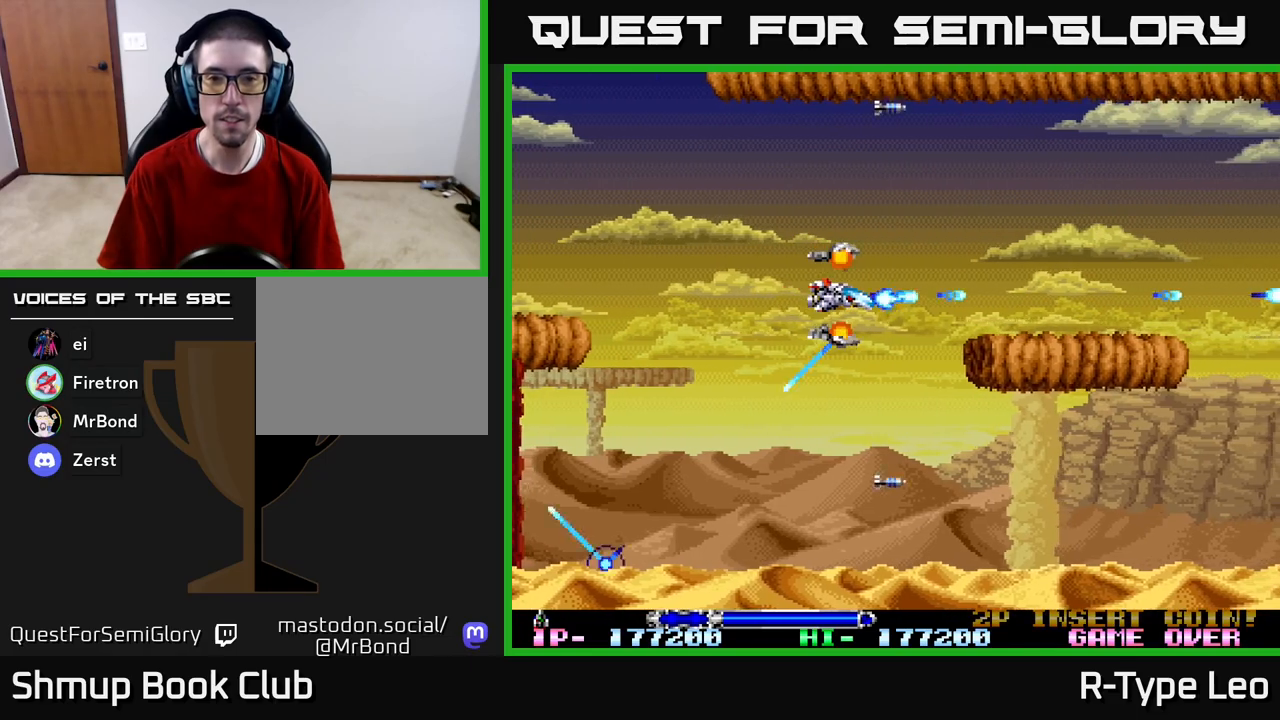
{"buttons": ["R2"], "left_stick": "center", "right_stick": "center", "events": []}
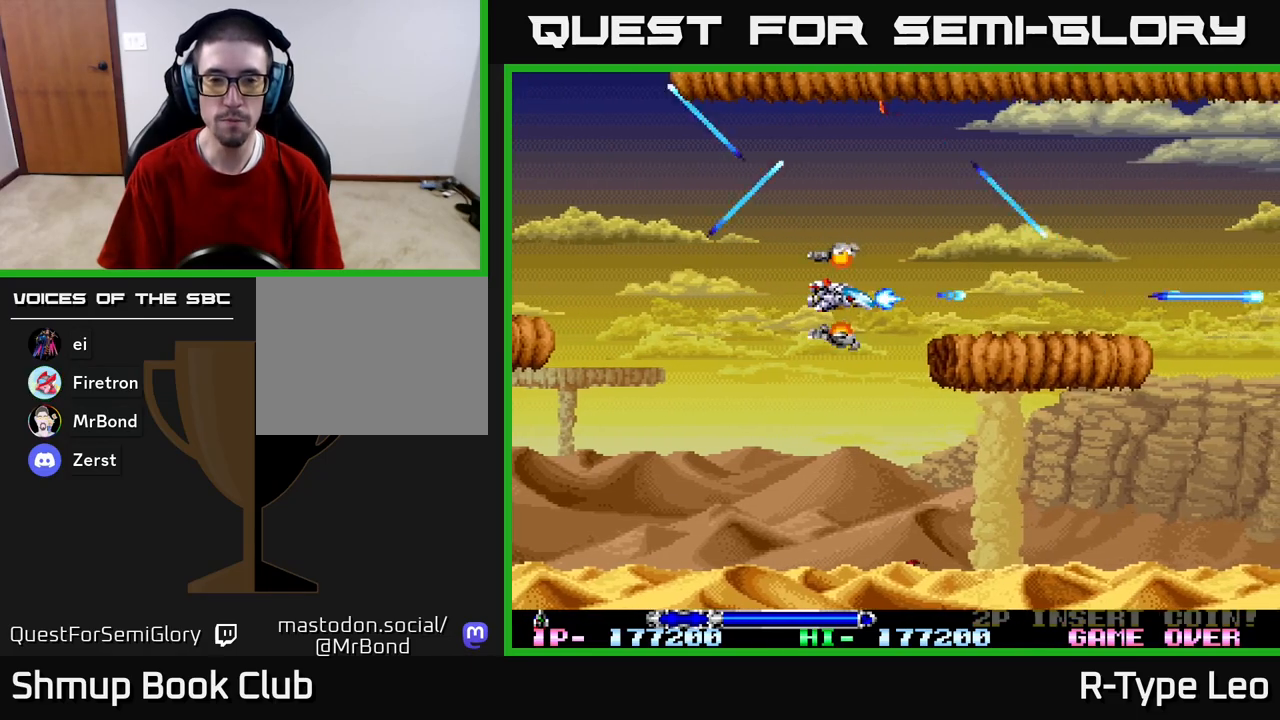
{"buttons": ["R2"], "left_stick": "center", "right_stick": "center", "events": []}
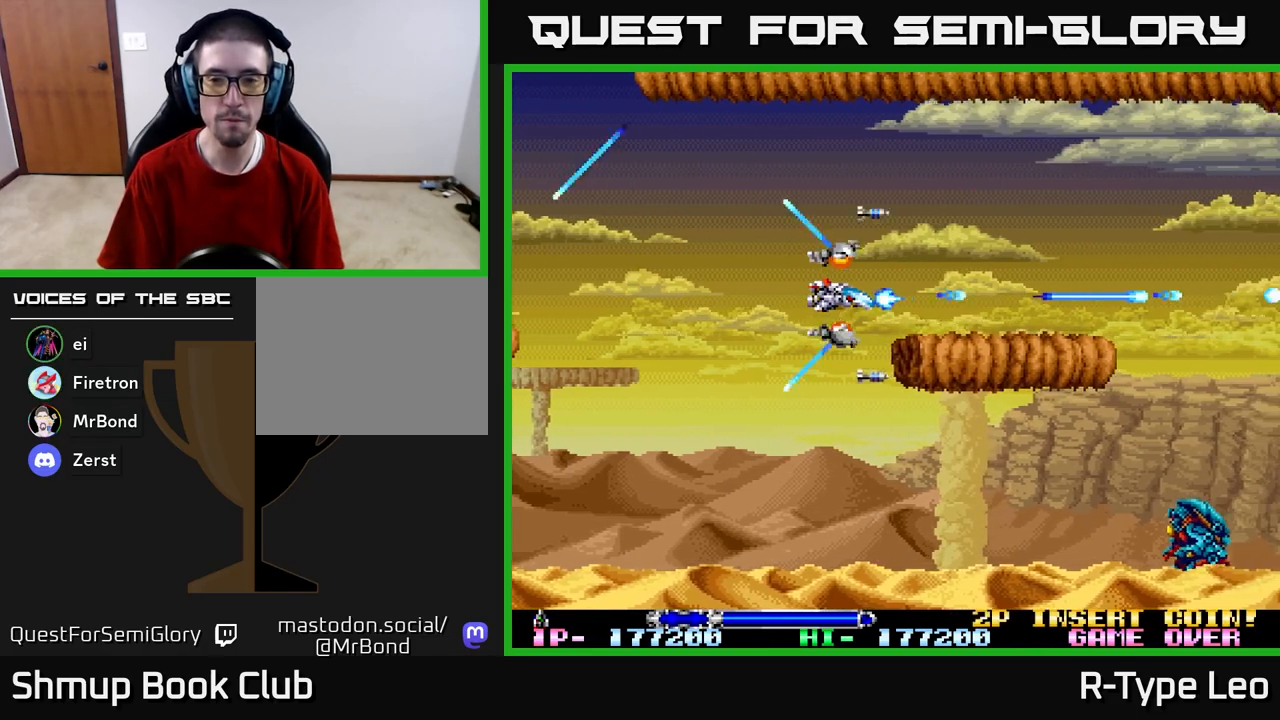
{"buttons": ["R2", "DPAD_DOWN"], "left_stick": "center", "right_stick": "center", "events": [[50, "DPAD_LEFT", "down"], [67, "DPAD_DOWN", "down"], [333, "DPAD_LEFT", "up"]]}
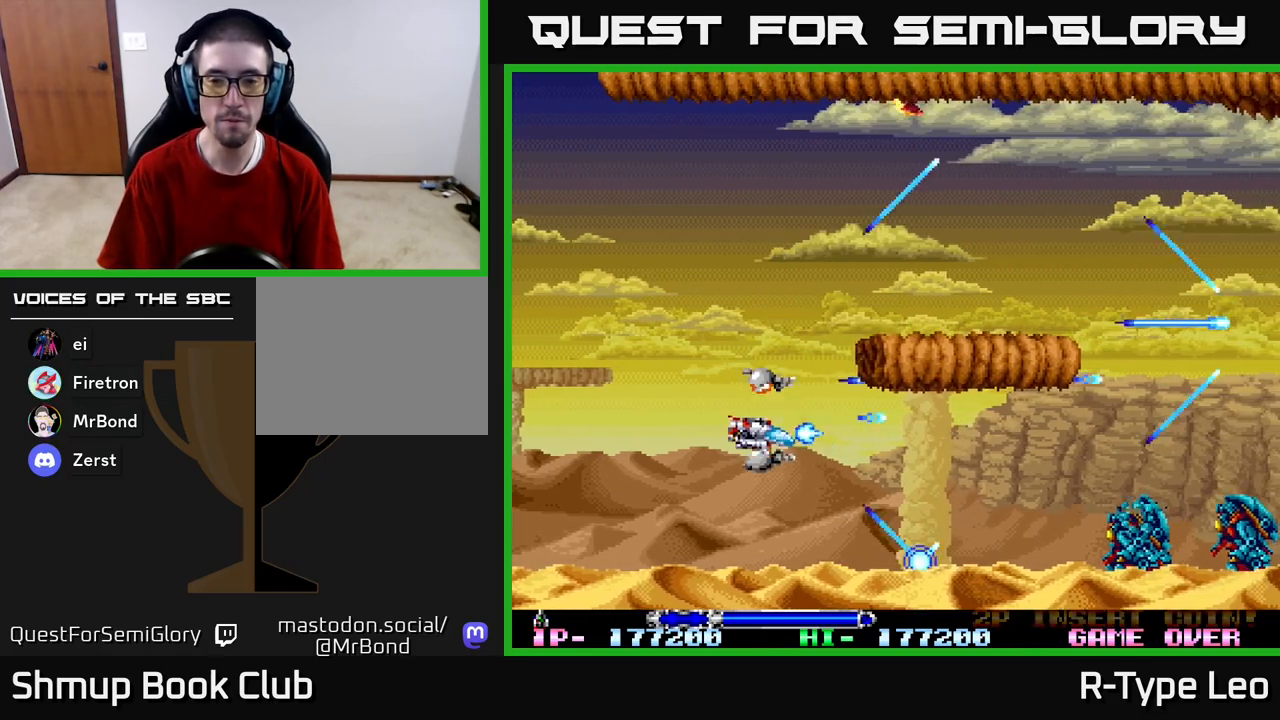
{"buttons": ["R2"], "left_stick": "center", "right_stick": "center", "events": [[250, "DPAD_DOWN", "up"]]}
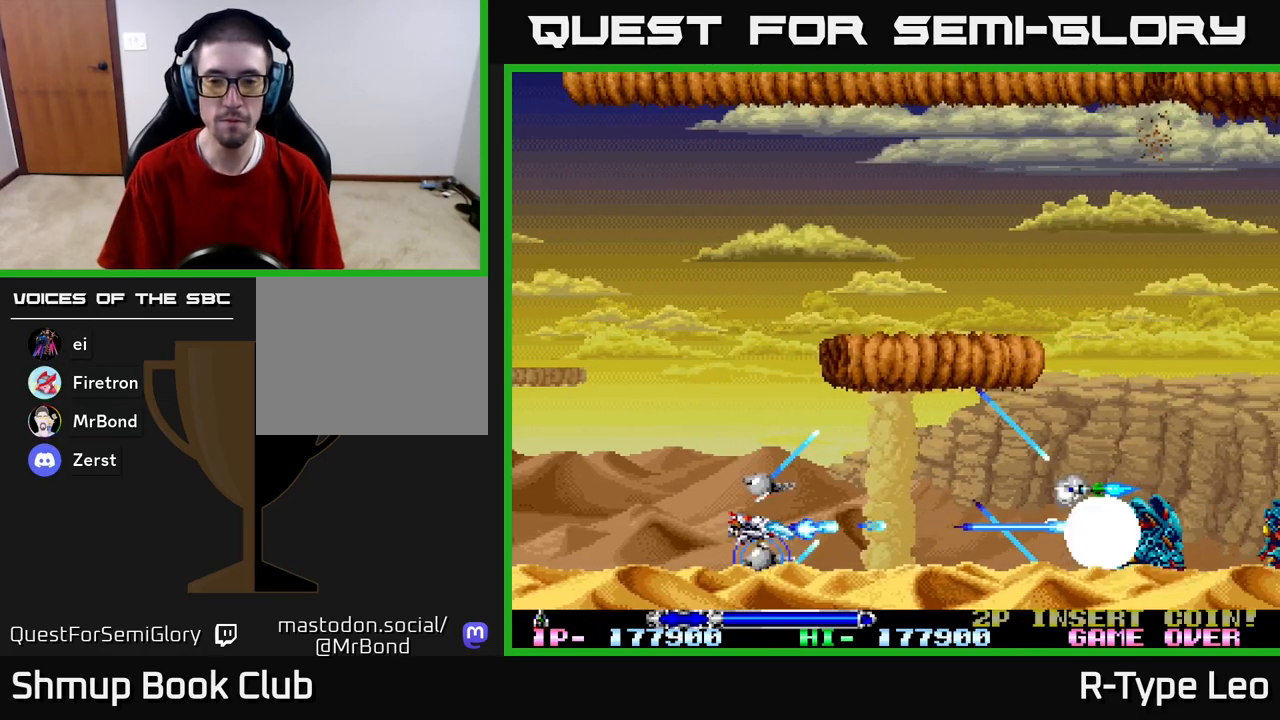
{"buttons": ["R2"], "left_stick": "center", "right_stick": "center", "events": []}
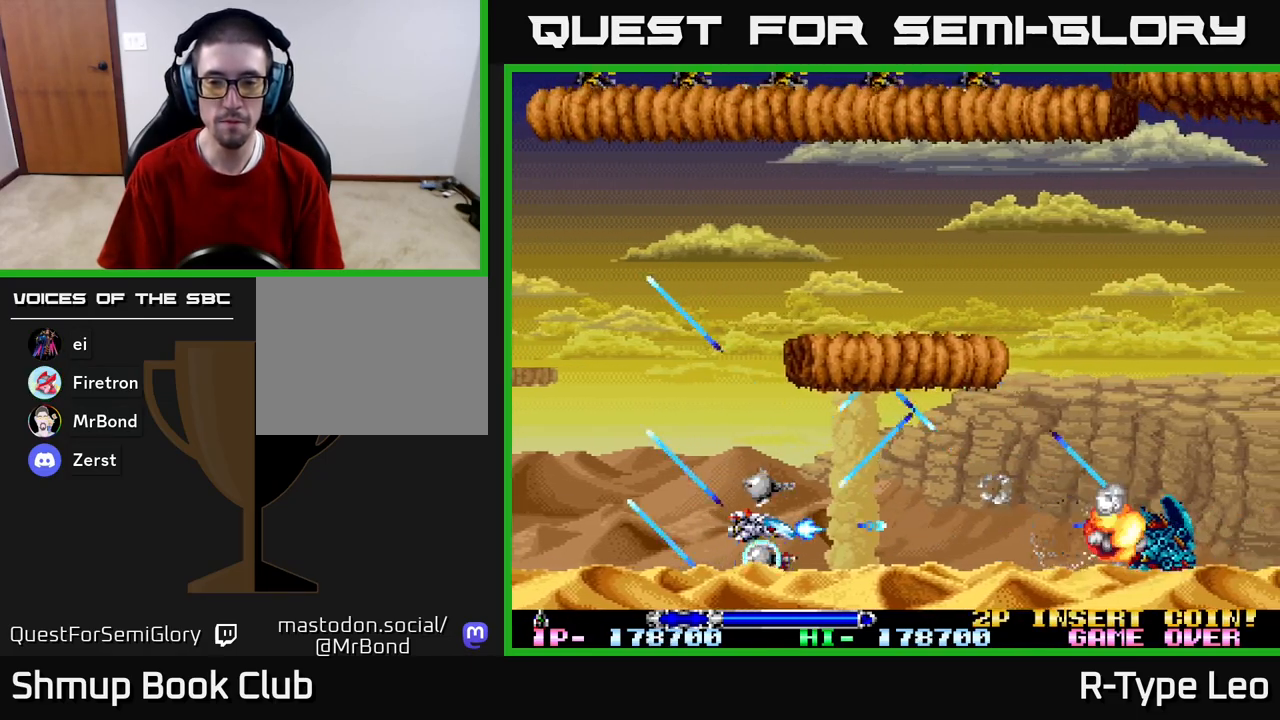
{"buttons": ["R2", "DPAD_RIGHT"], "left_stick": "center", "right_stick": "center", "events": [[383, "DPAD_RIGHT", "down"], [467, "DPAD_UP", "down"], [500, "DPAD_UP", "up"]]}
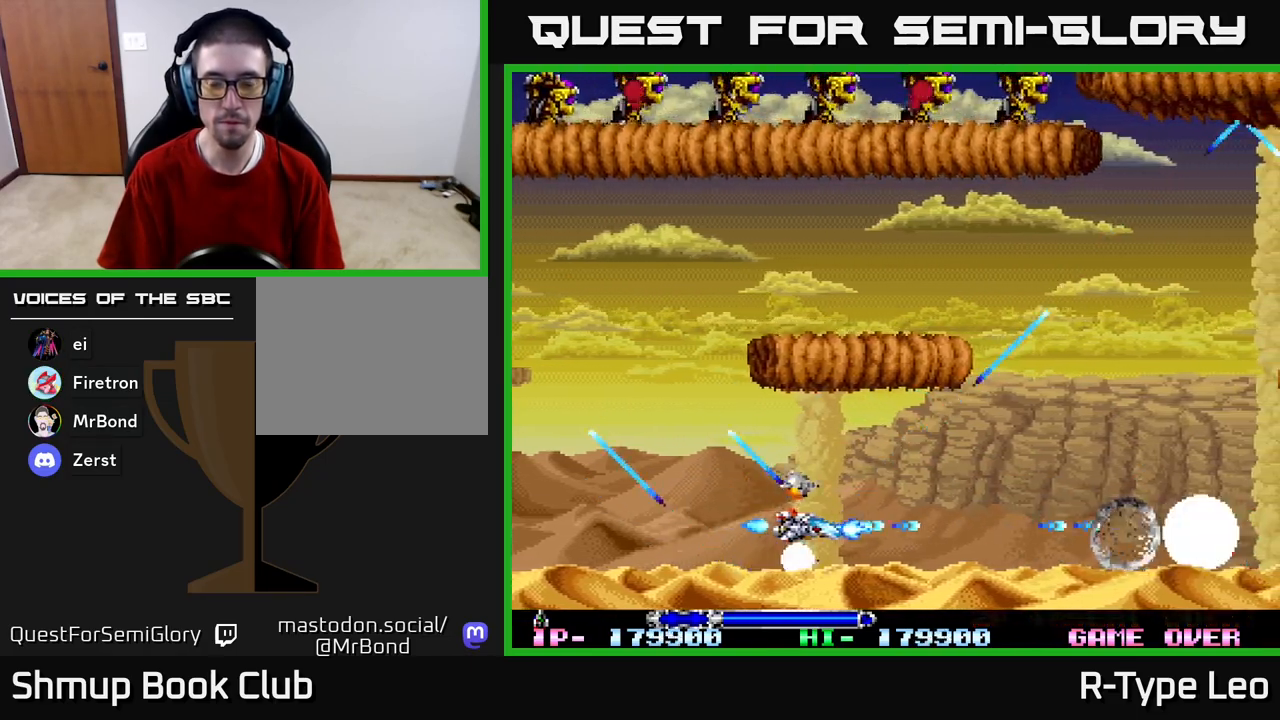
{"buttons": ["R2", "DPAD_UP", "DPAD_RIGHT"], "left_stick": "center", "right_stick": "center", "events": [[317, "DPAD_UP", "down"]]}
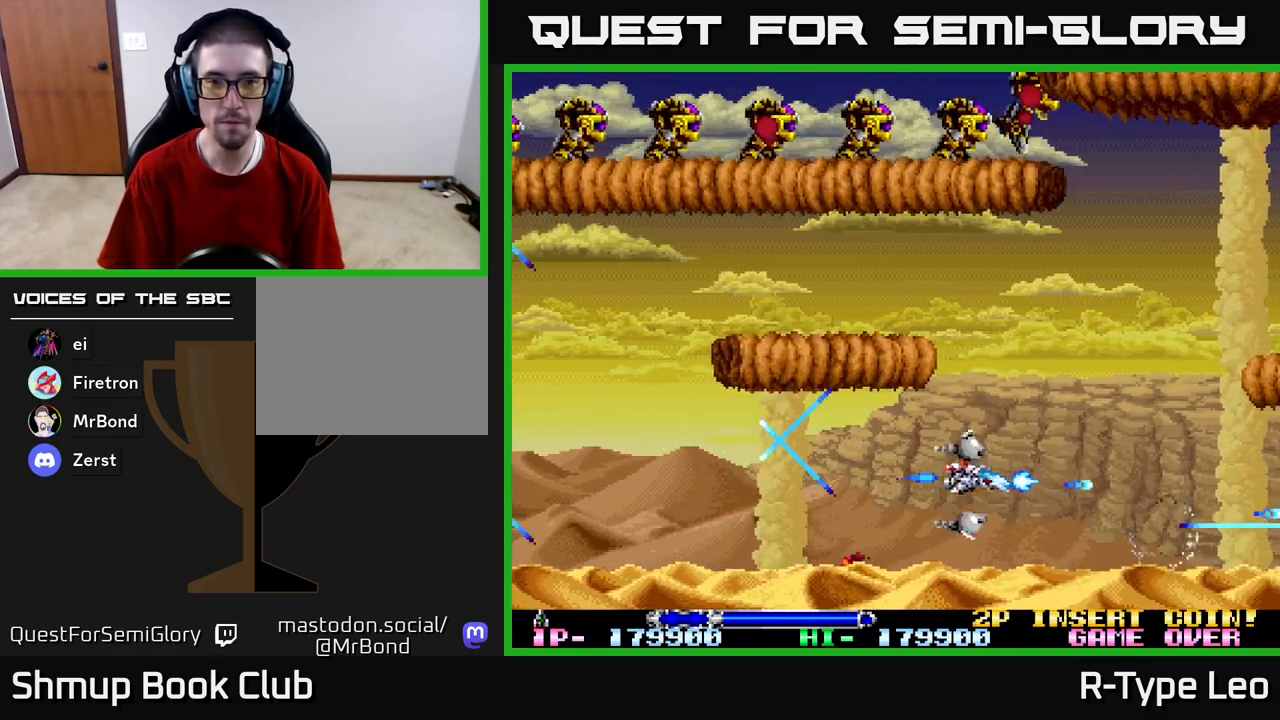
{"buttons": ["R2", "DPAD_LEFT"], "left_stick": "center", "right_stick": "center", "events": [[50, "X", "down"], [67, "DPAD_UP", "up"], [83, "DPAD_DOWN", "down"], [83, "DPAD_RIGHT", "up"], [117, "DPAD_LEFT", "down"], [167, "X", "up"], [183, "DPAD_DOWN", "up"]]}
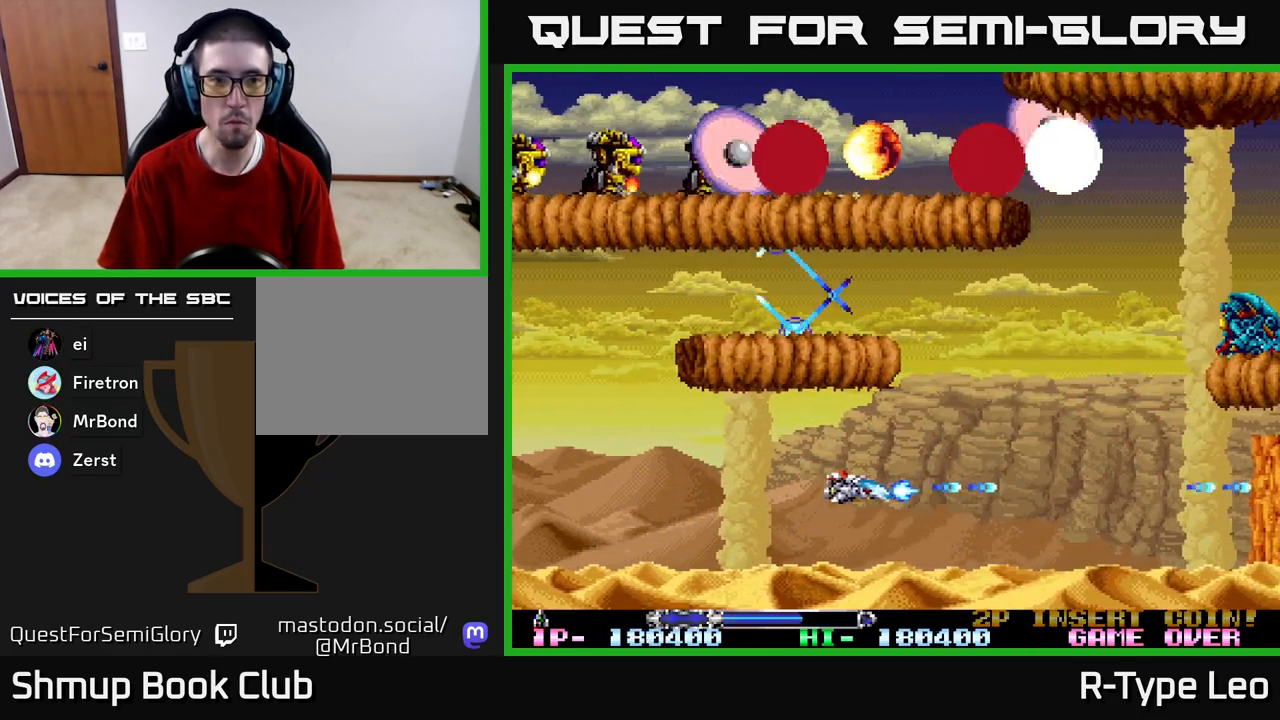
{"buttons": ["R2", "DPAD_RIGHT"], "left_stick": "center", "right_stick": "center", "events": [[267, "DPAD_LEFT", "up"], [400, "X", "down"], [483, "DPAD_RIGHT", "down"], [483, "X", "up"]]}
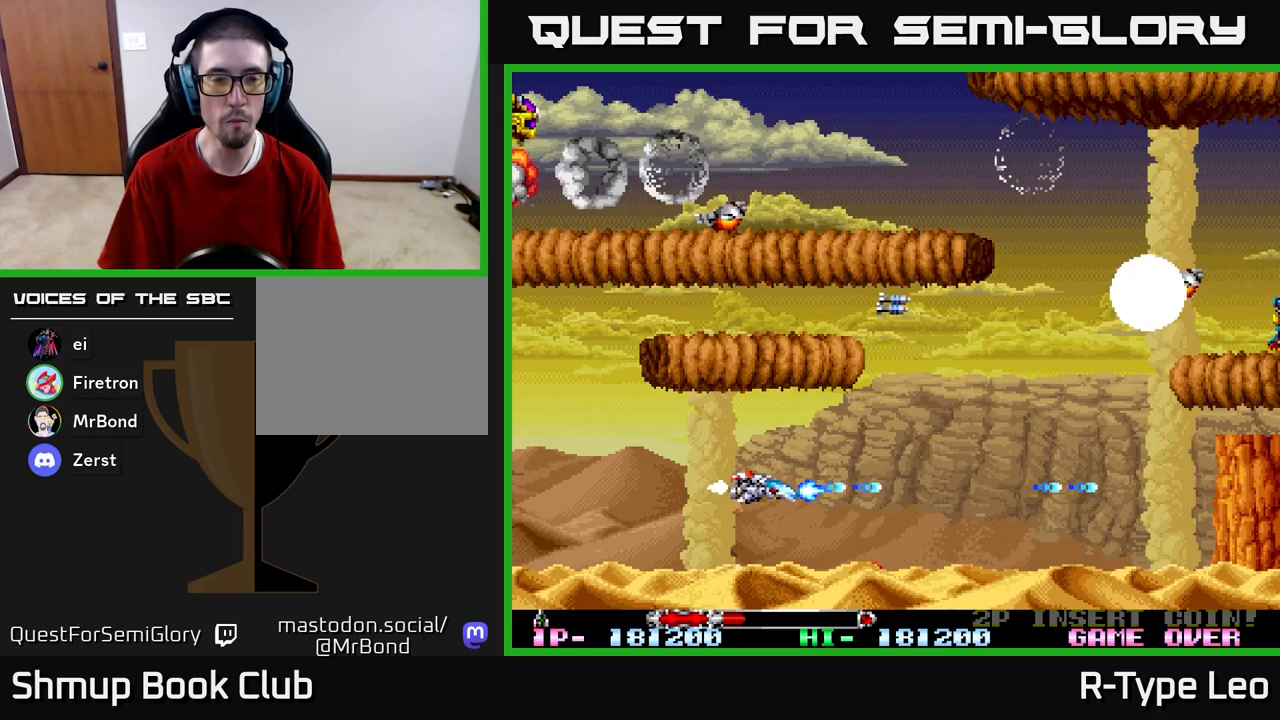
{"buttons": ["R2", "DPAD_UP"], "left_stick": "center", "right_stick": "center", "events": [[317, "DPAD_RIGHT", "up"], [483, "DPAD_UP", "down"]]}
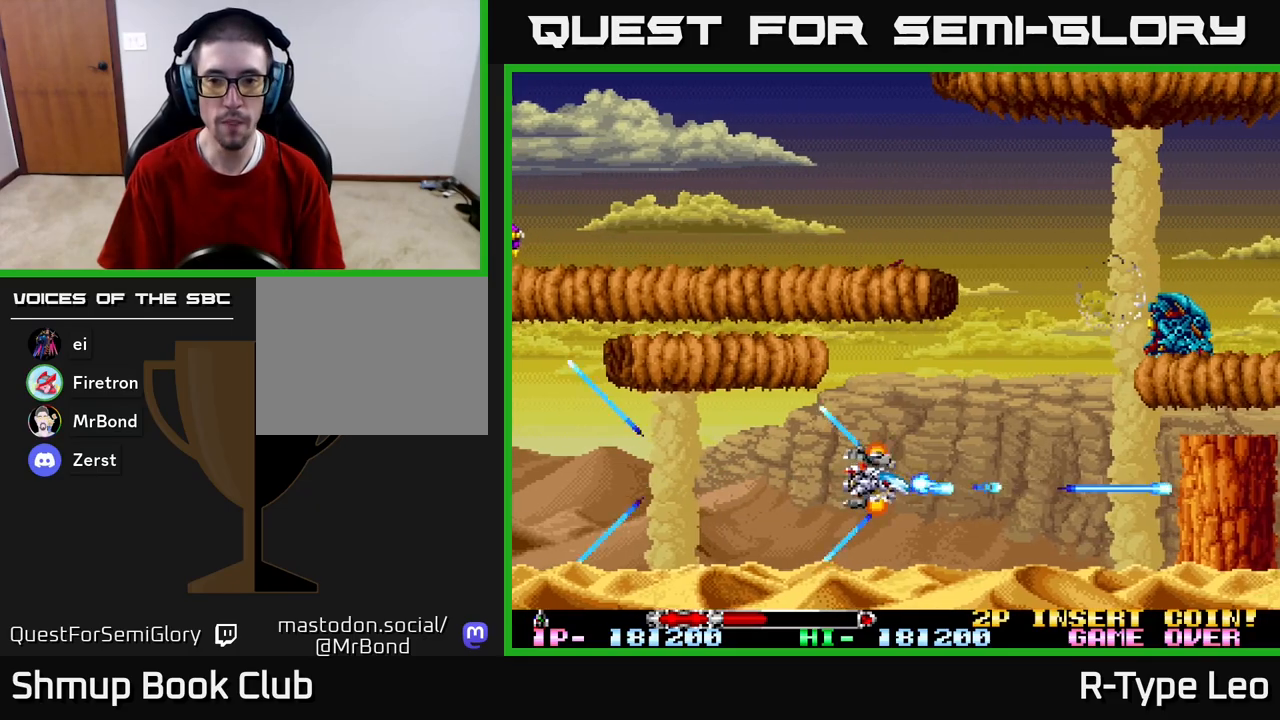
{"buttons": ["R2", "DPAD_LEFT"], "left_stick": "center", "right_stick": "center", "events": [[33, "DPAD_RIGHT", "down"], [233, "DPAD_UP", "up"], [300, "DPAD_RIGHT", "up"], [467, "DPAD_LEFT", "down"]]}
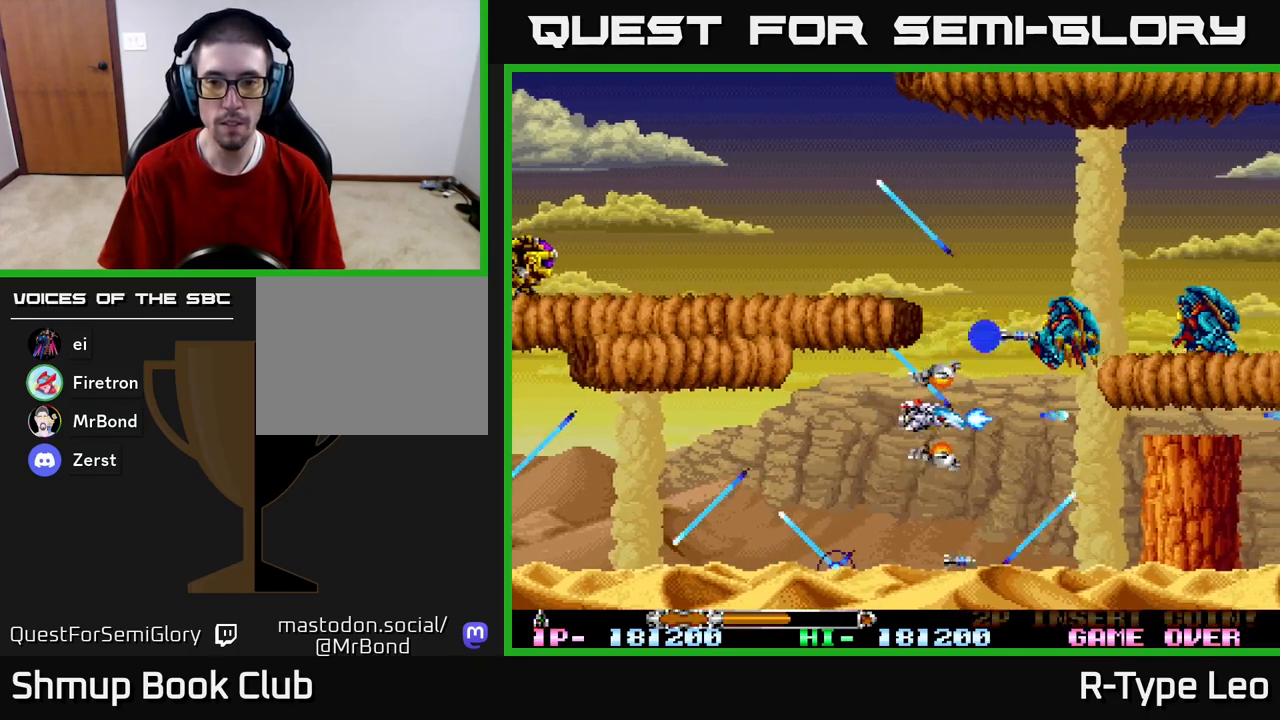
{"buttons": ["R2", "DPAD_UP", "DPAD_RIGHT"], "left_stick": "center", "right_stick": "center", "events": [[100, "DPAD_DOWN", "down"], [167, "DPAD_LEFT", "up"], [200, "DPAD_LEFT", "down"], [233, "DPAD_DOWN", "up"], [300, "DPAD_LEFT", "up"], [417, "DPAD_RIGHT", "down"], [467, "DPAD_UP", "down"]]}
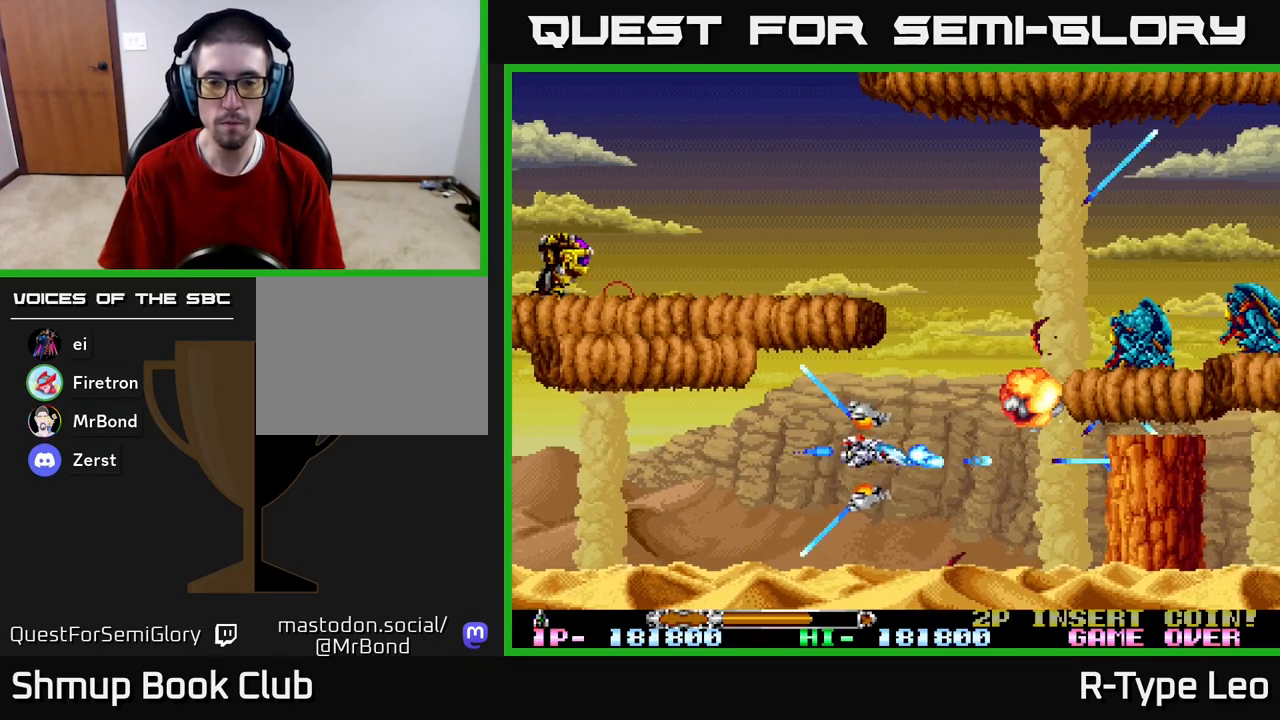
{"buttons": ["R2"], "left_stick": "center", "right_stick": "center", "events": [[83, "DPAD_RIGHT", "up"], [217, "DPAD_RIGHT", "down"], [300, "DPAD_UP", "up"], [317, "DPAD_RIGHT", "up"]]}
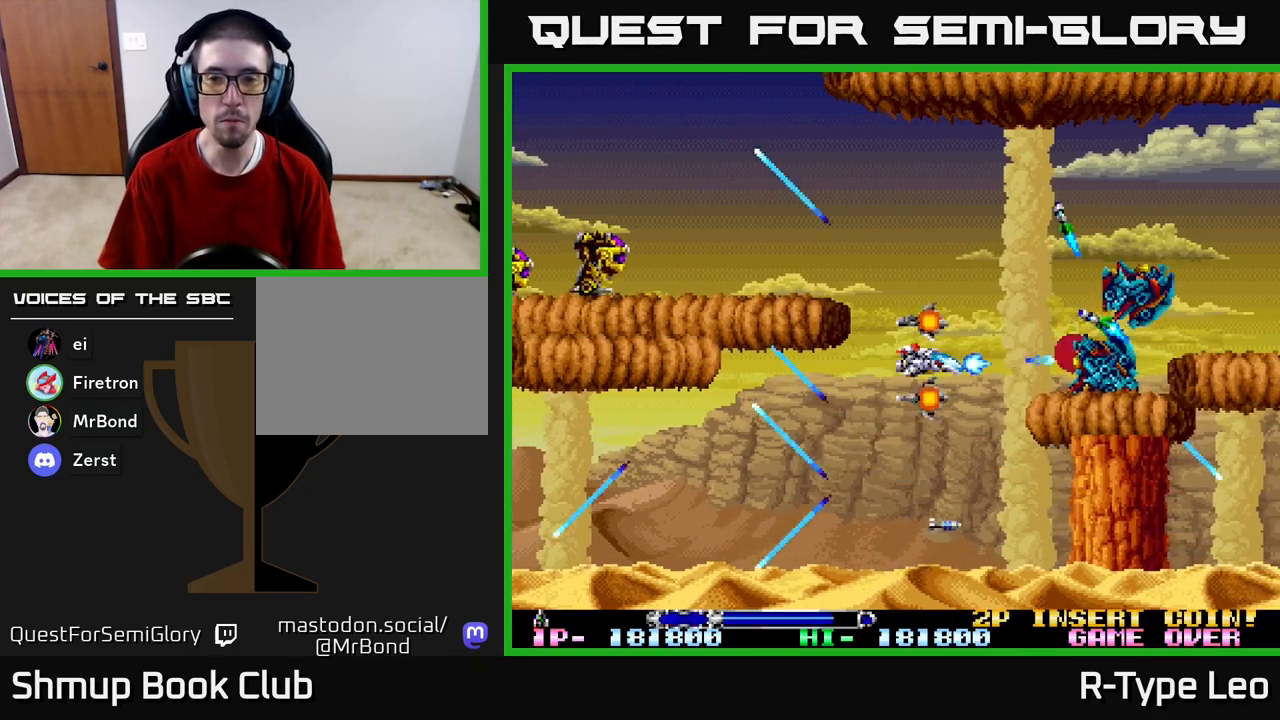
{"buttons": ["R2", "DPAD_UP", "DPAD_LEFT"], "left_stick": "center", "right_stick": "center", "events": [[133, "DPAD_UP", "down"], [250, "DPAD_LEFT", "down"], [317, "DPAD_UP", "up"], [333, "DPAD_LEFT", "up"], [467, "DPAD_LEFT", "down"], [483, "DPAD_UP", "down"]]}
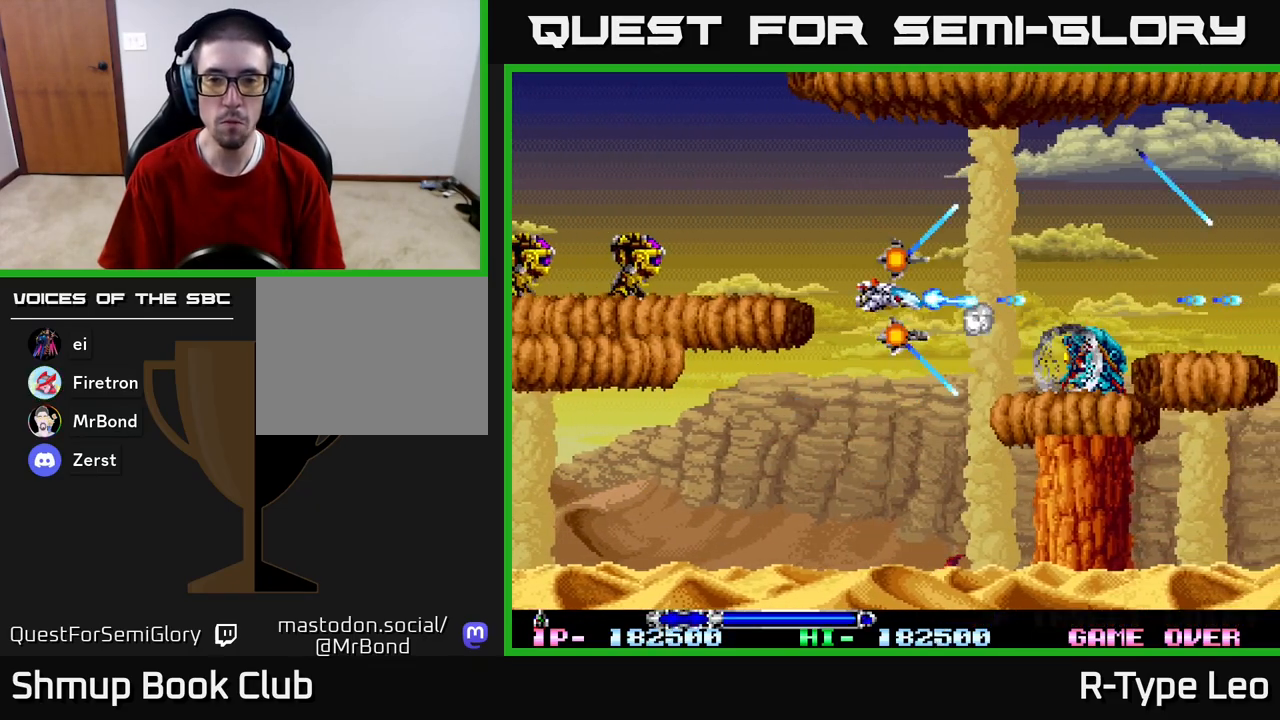
{"buttons": ["R2"], "left_stick": "center", "right_stick": "center", "events": [[133, "DPAD_LEFT", "up"], [150, "DPAD_UP", "up"], [367, "DPAD_RIGHT", "down"], [500, "DPAD_RIGHT", "up"]]}